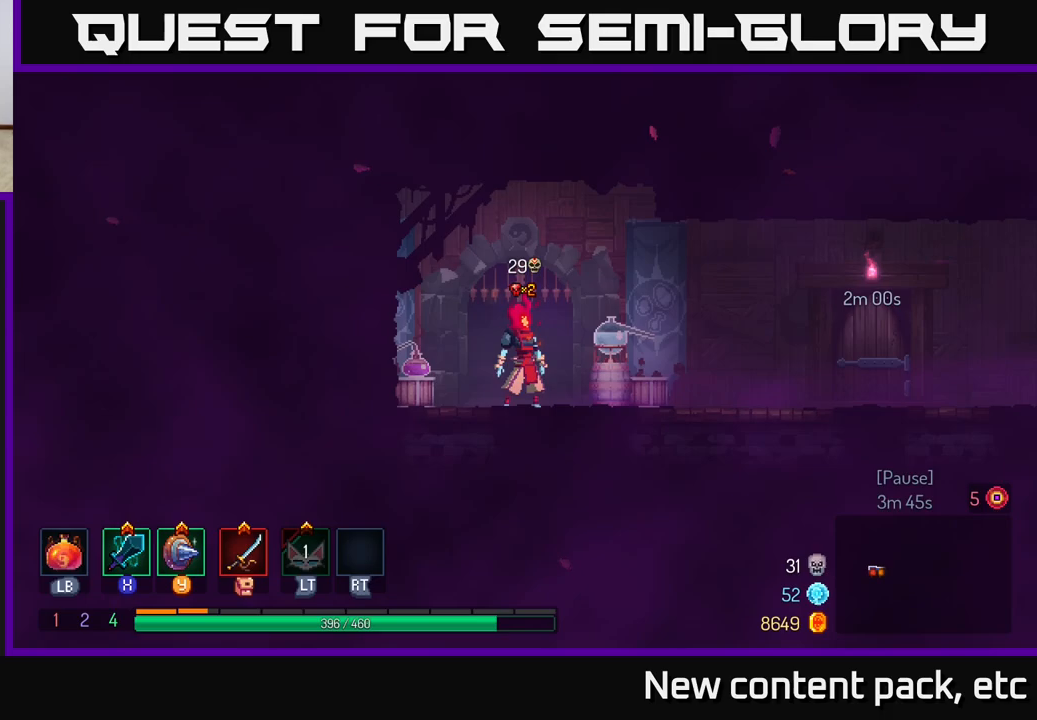
Gameplay with a controller (Xbox layout); each line is a JSON object with the inputs held at the frame after it. "events" lists button and stick changes between this image and that frame as [ms after this image, input, new state], when the widget could be followed in between.
{"buttons": [], "left_stick": "right", "right_stick": "center", "events": [[283, "left_stick", "right"]]}
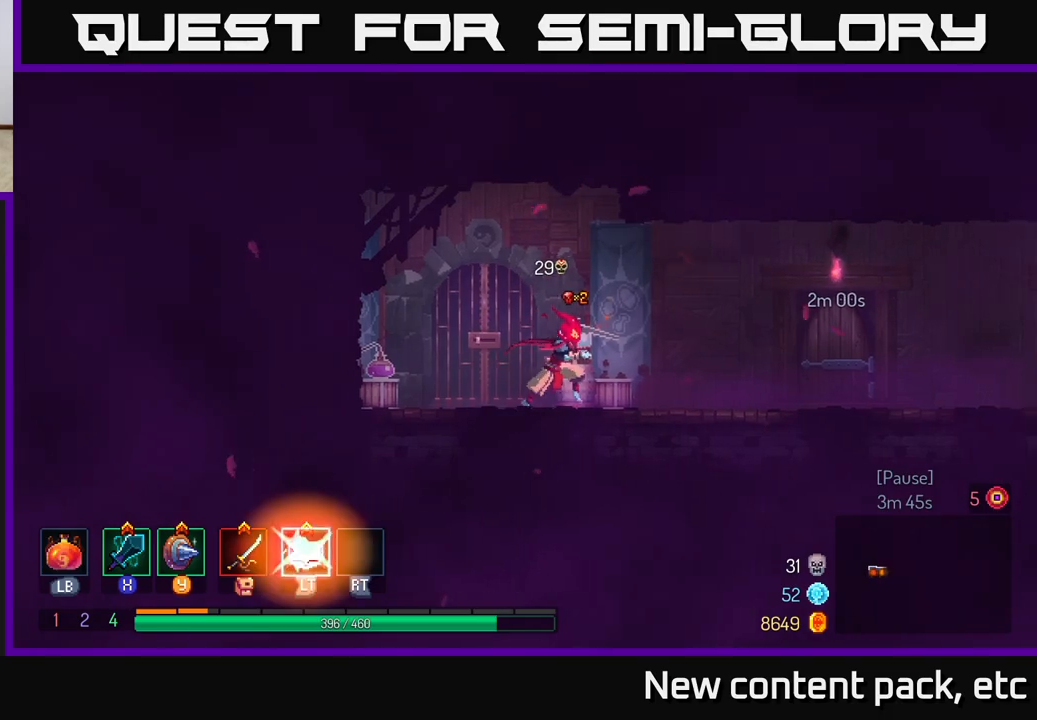
{"buttons": [], "left_stick": "right", "right_stick": "center", "events": []}
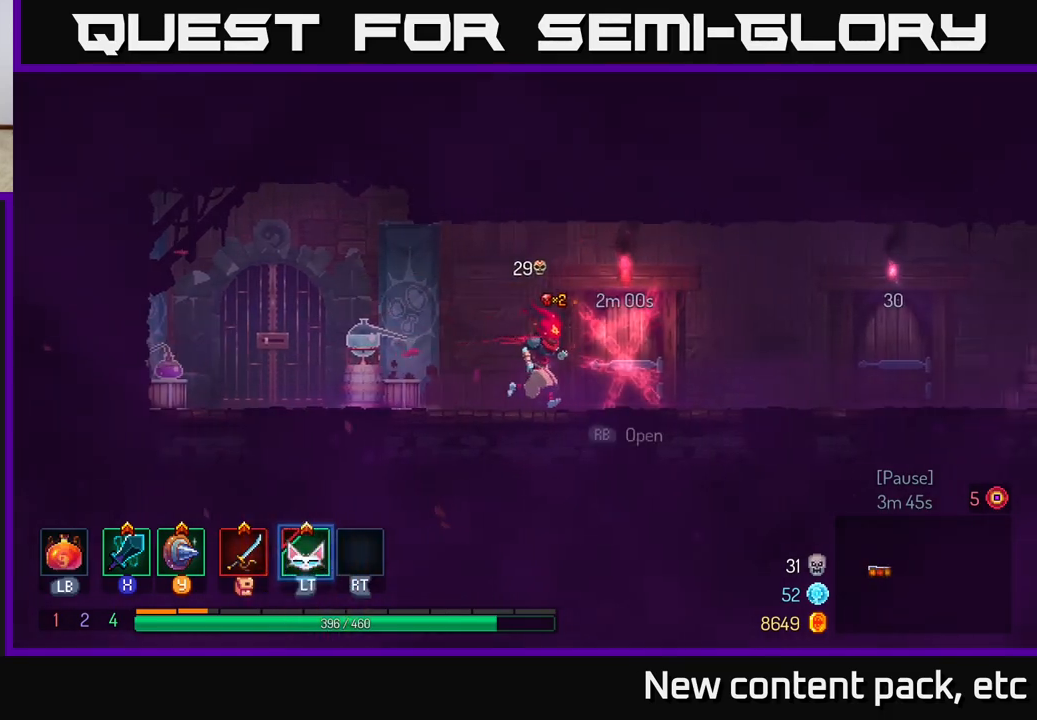
{"buttons": [], "left_stick": "right", "right_stick": "center", "events": []}
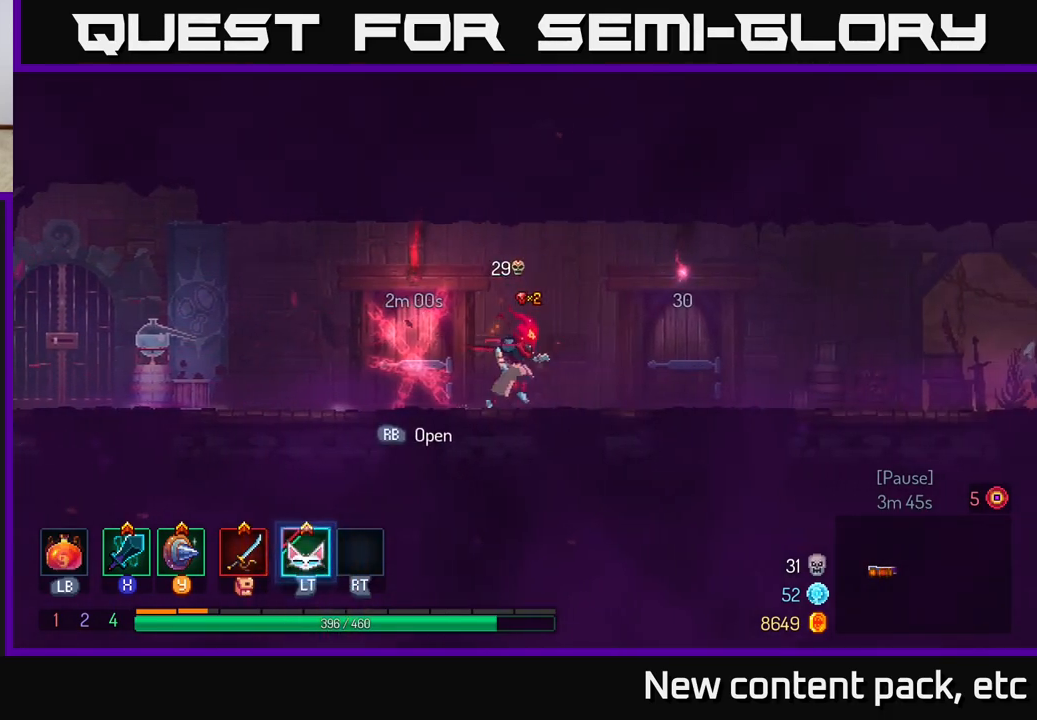
{"buttons": [], "left_stick": "center", "right_stick": "center", "events": [[333, "R1", "down"], [433, "R1", "up"], [467, "left_stick", "center"]]}
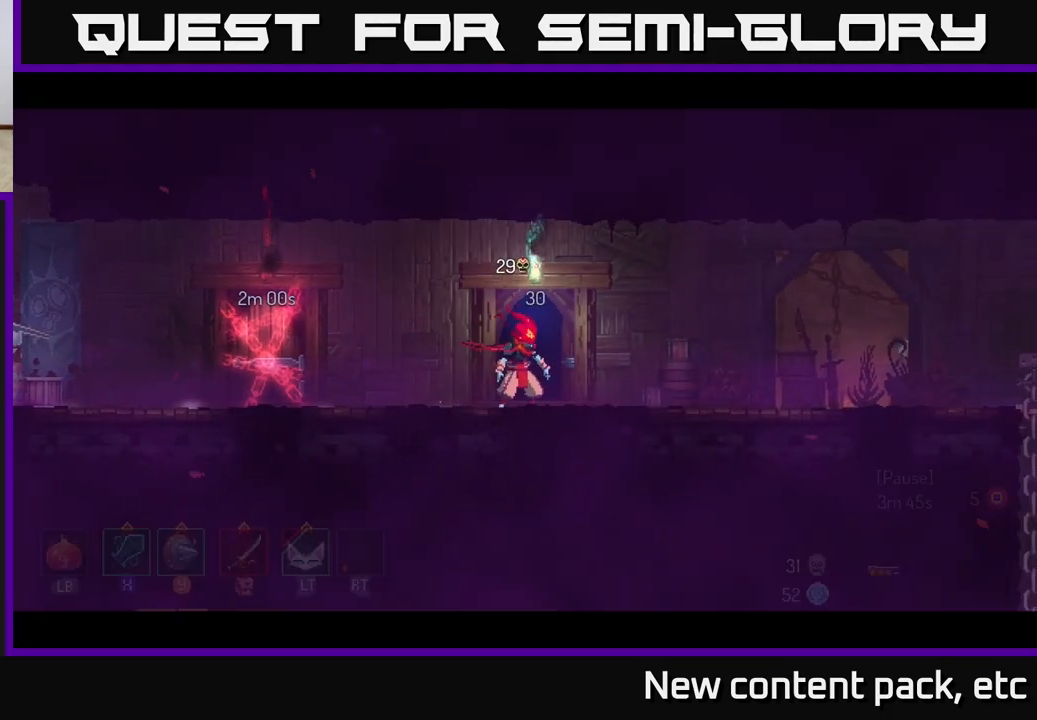
{"buttons": [], "left_stick": "center", "right_stick": "center", "events": []}
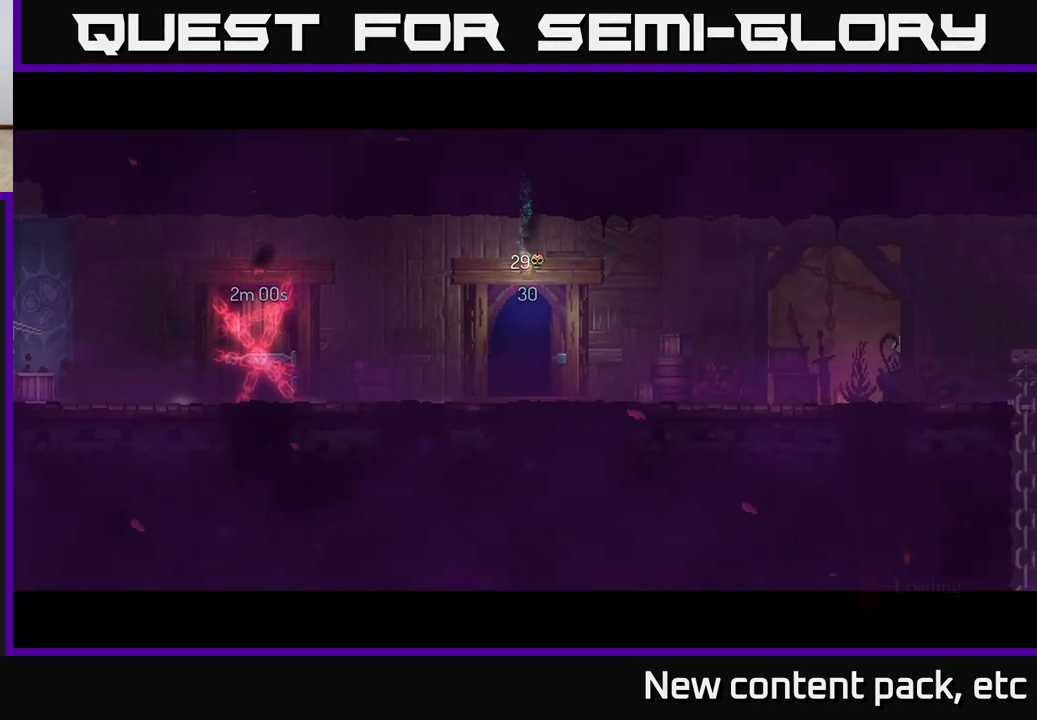
{"buttons": [], "left_stick": "right", "right_stick": "center", "events": [[417, "left_stick", "right"]]}
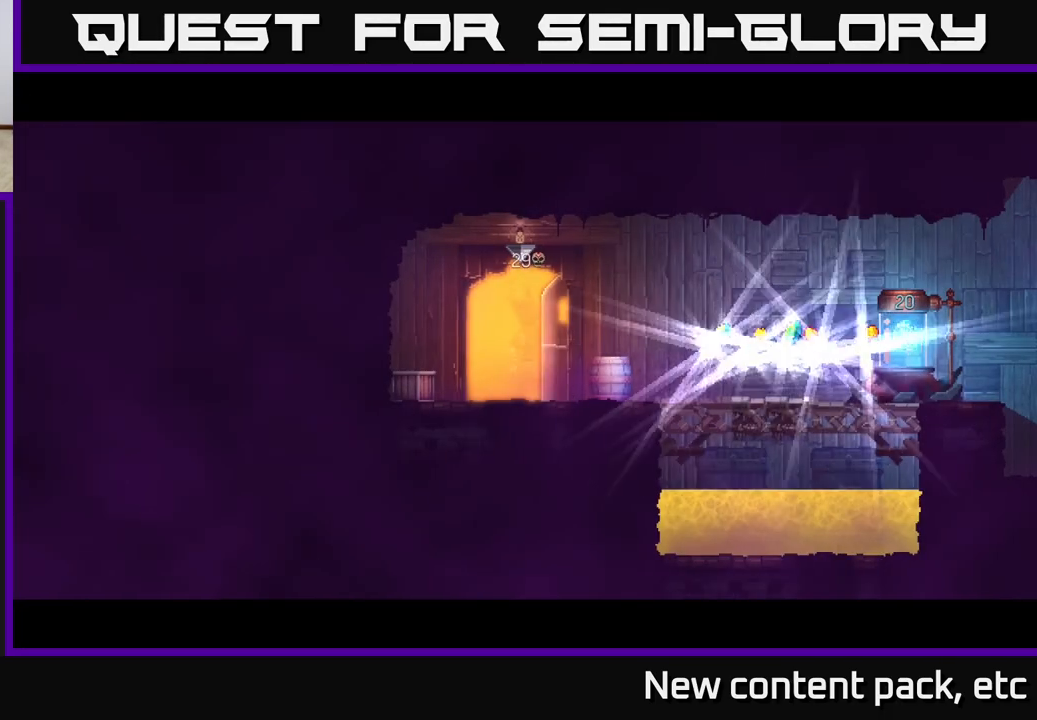
{"buttons": [], "left_stick": "right", "right_stick": "center", "events": [[150, "B", "down"], [267, "B", "up"]]}
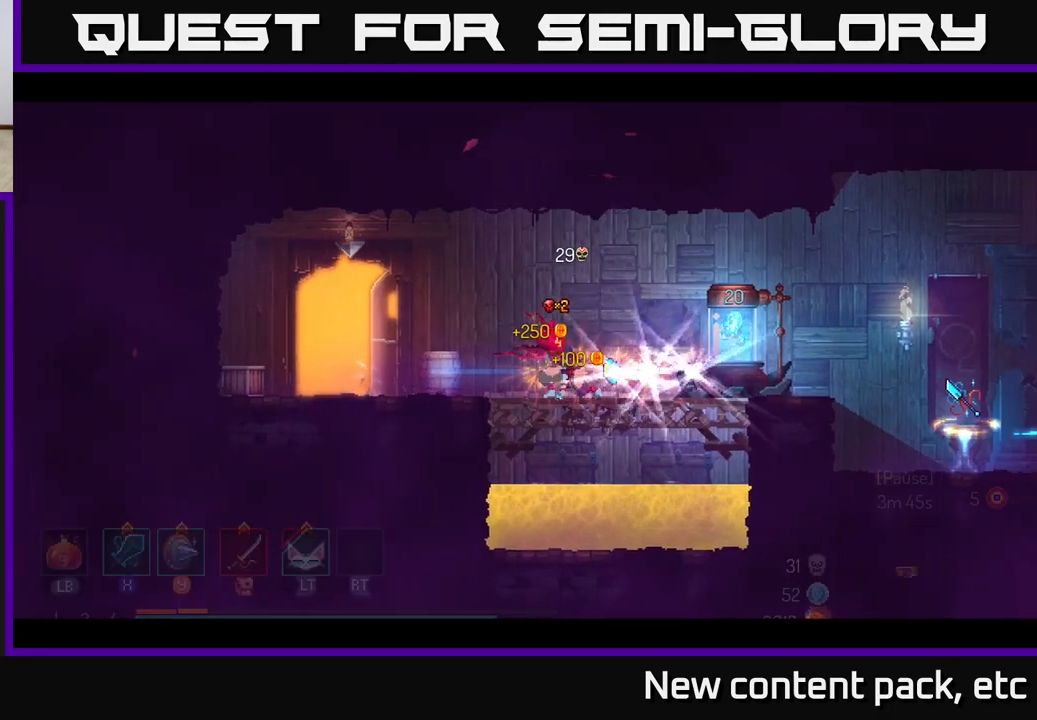
{"buttons": [], "left_stick": "right", "right_stick": "center", "events": [[350, "R1", "down"], [433, "R1", "up"]]}
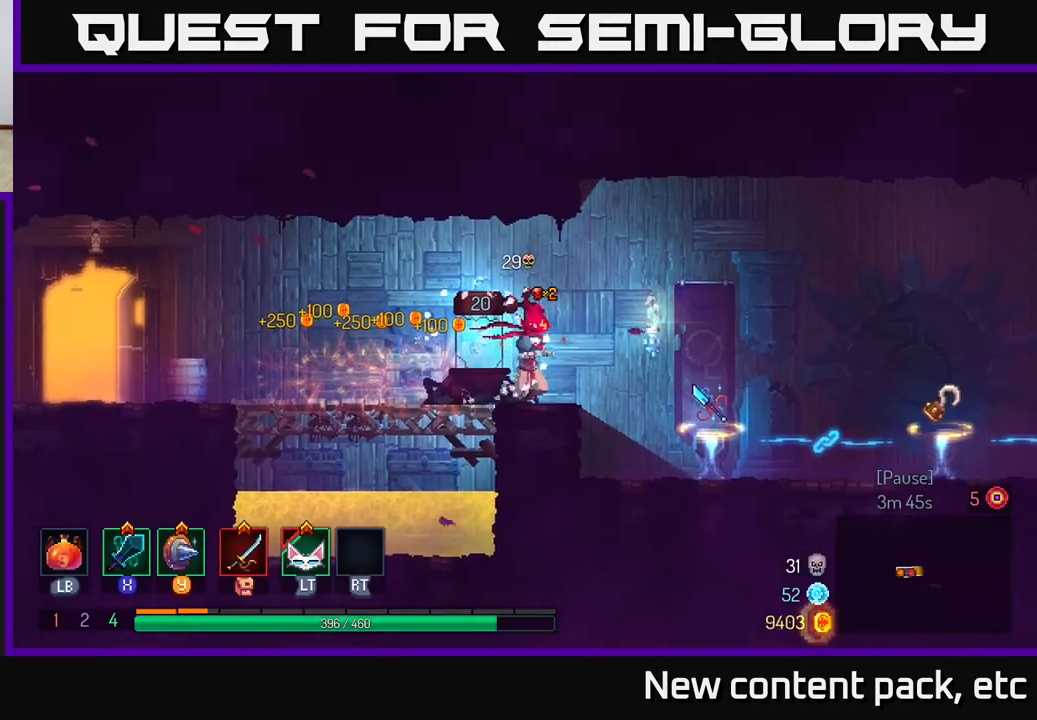
{"buttons": [], "left_stick": "right", "right_stick": "center", "events": [[350, "left_stick", "center"], [483, "left_stick", "right"]]}
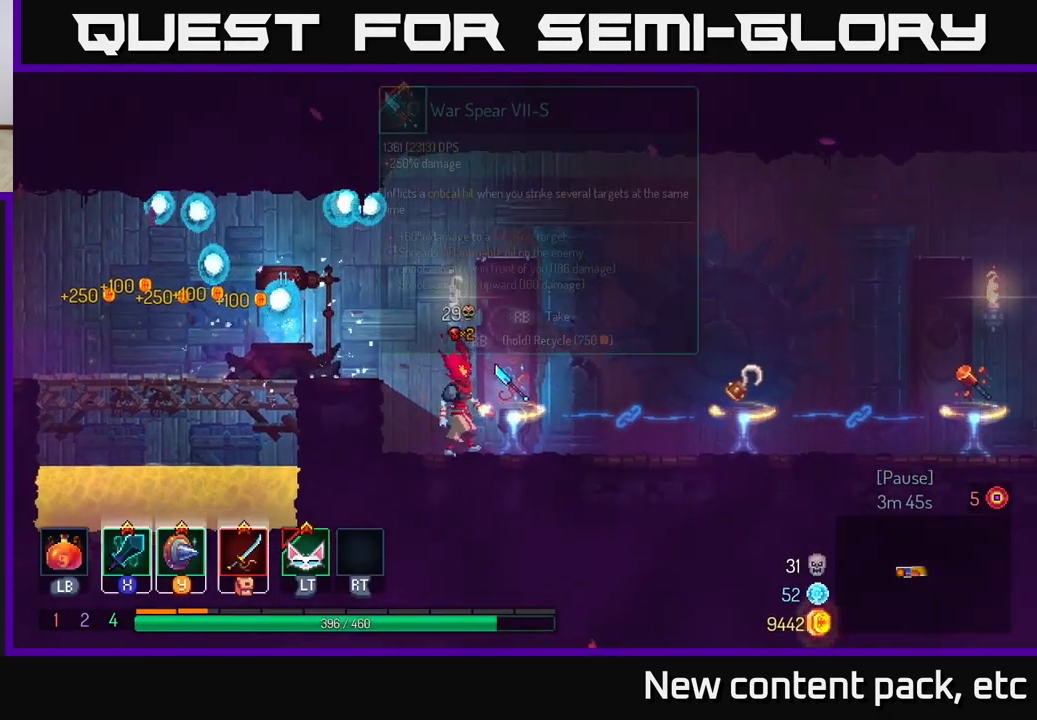
{"buttons": [], "left_stick": "right", "right_stick": "center", "events": []}
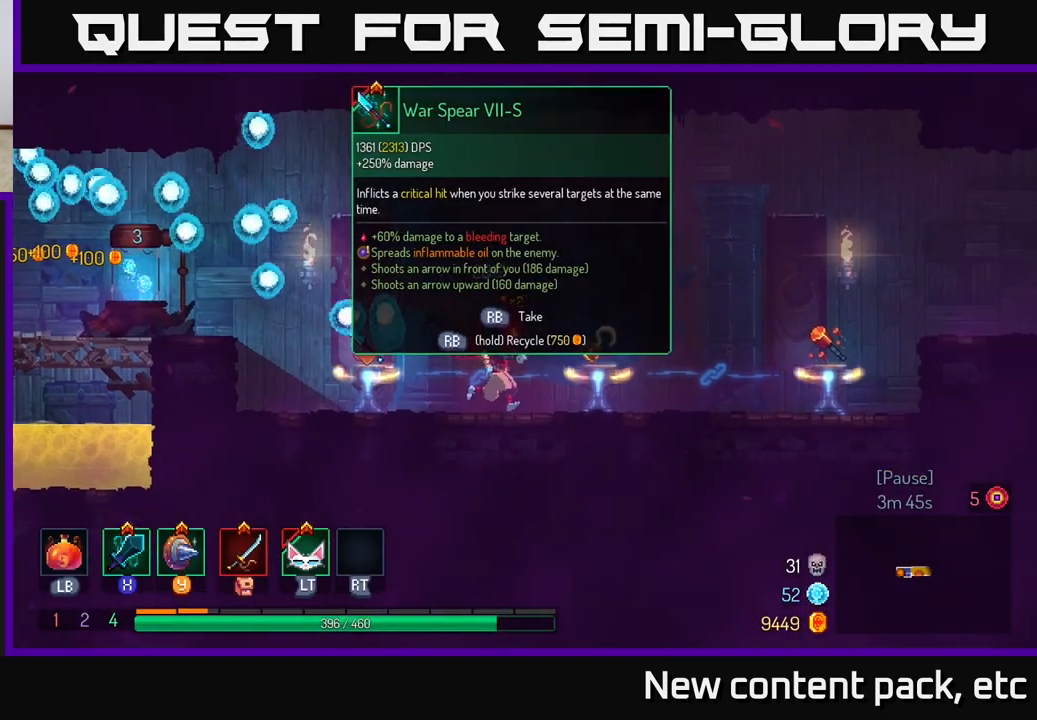
{"buttons": [], "left_stick": "center", "right_stick": "center", "events": [[83, "left_stick", "up-right"], [200, "left_stick", "right"], [500, "left_stick", "center"]]}
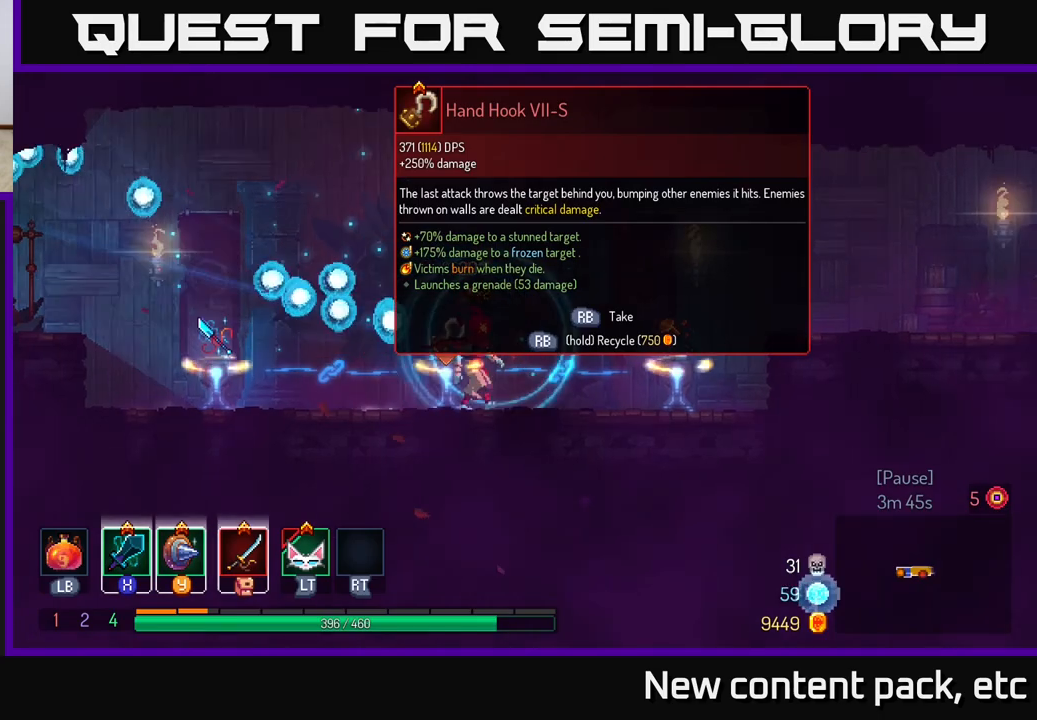
{"buttons": [], "left_stick": "center", "right_stick": "center", "events": [[200, "left_stick", "left"], [317, "left_stick", "center"]]}
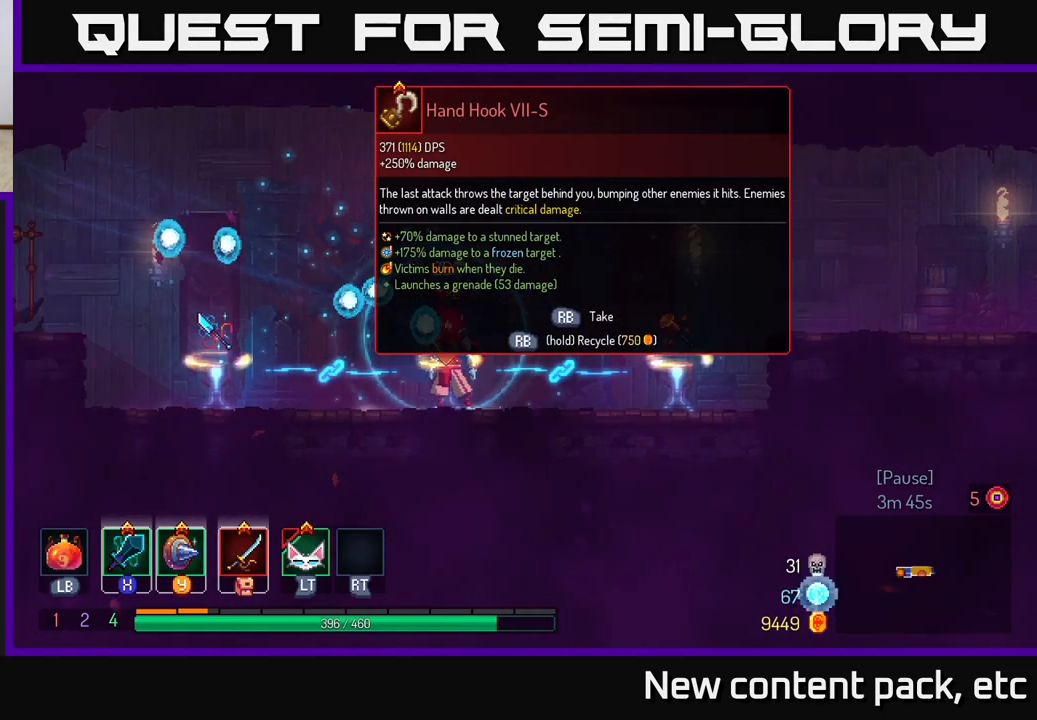
{"buttons": [], "left_stick": "center", "right_stick": "center", "events": []}
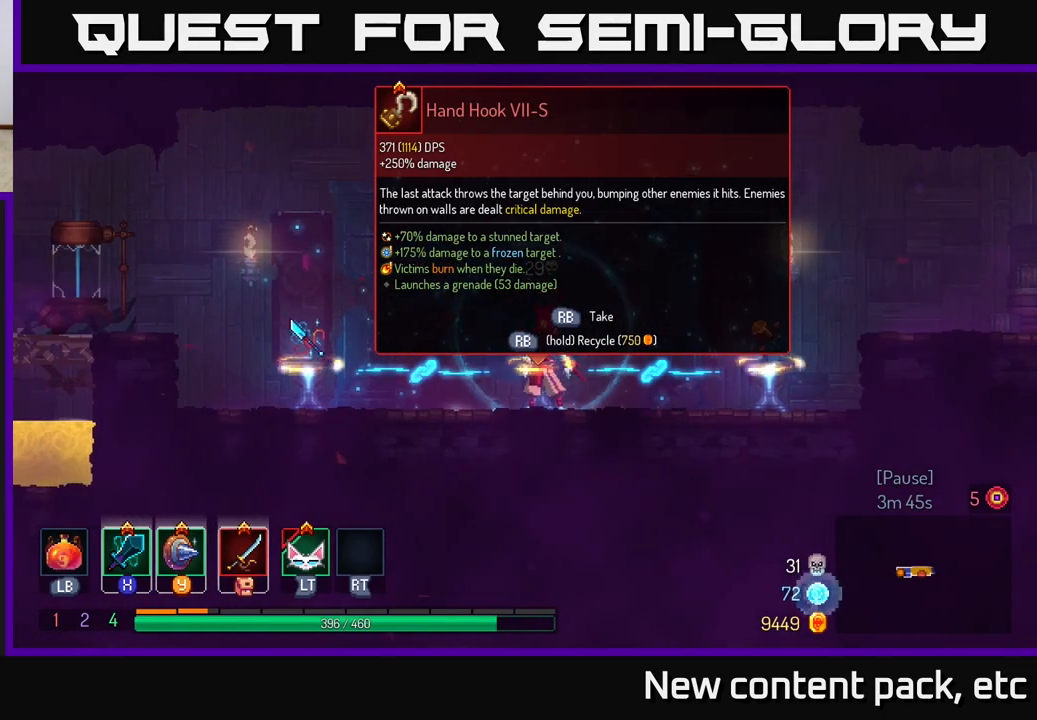
{"buttons": [], "left_stick": "left", "right_stick": "center", "events": [[383, "left_stick", "left"]]}
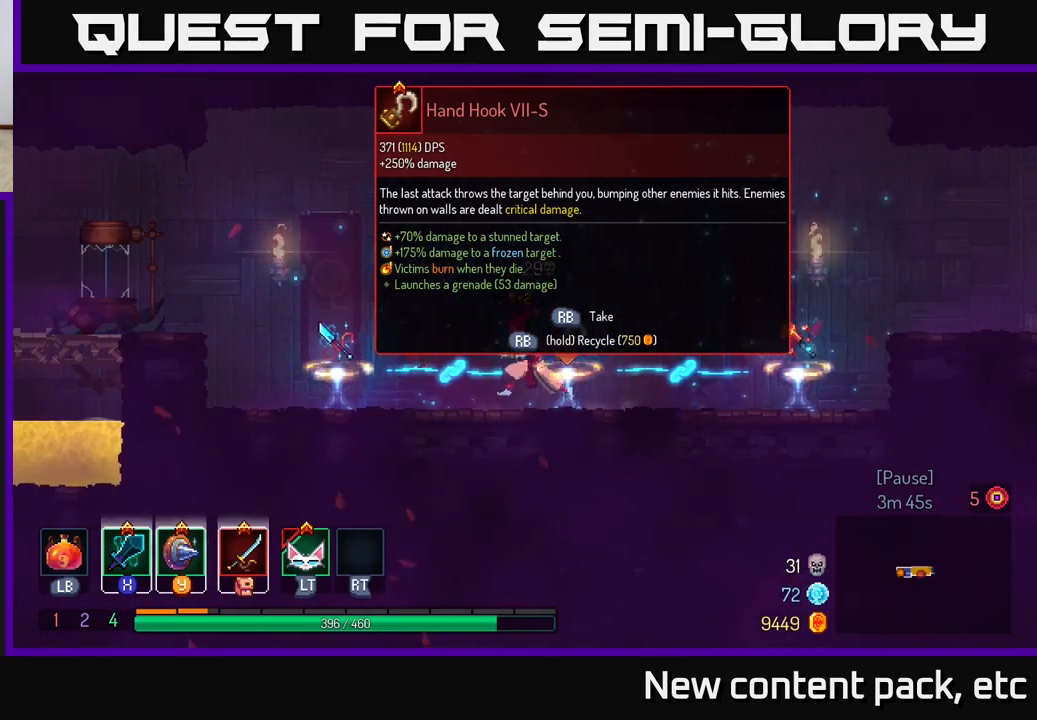
{"buttons": [], "left_stick": "center", "right_stick": "center", "events": [[483, "left_stick", "center"]]}
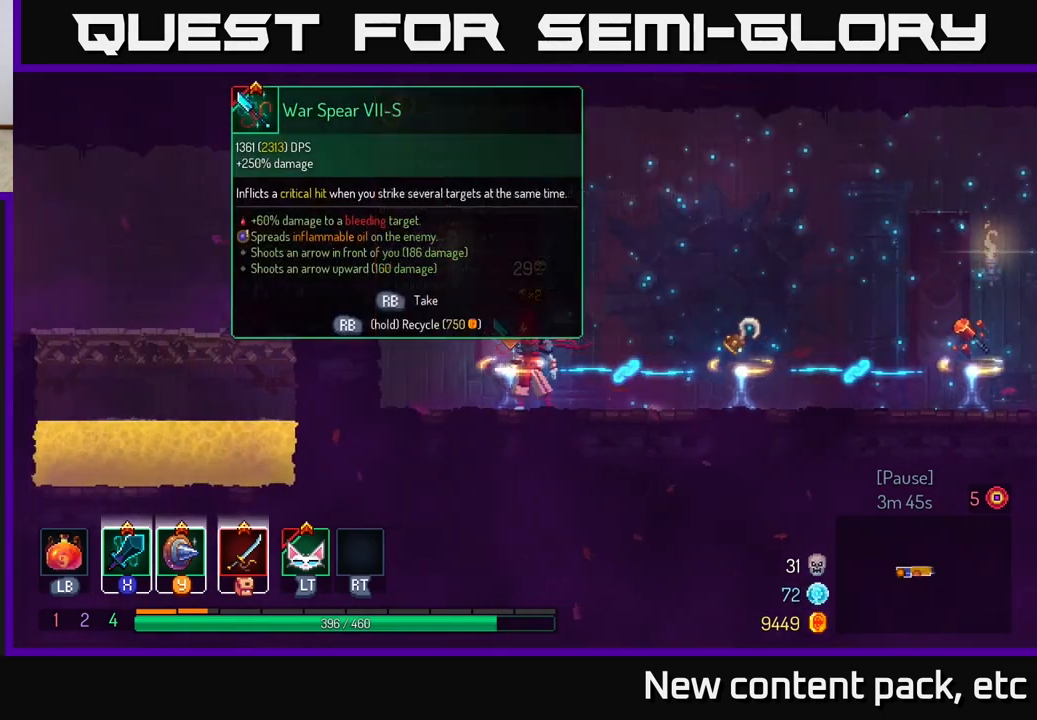
{"buttons": [], "left_stick": "center", "right_stick": "center", "events": []}
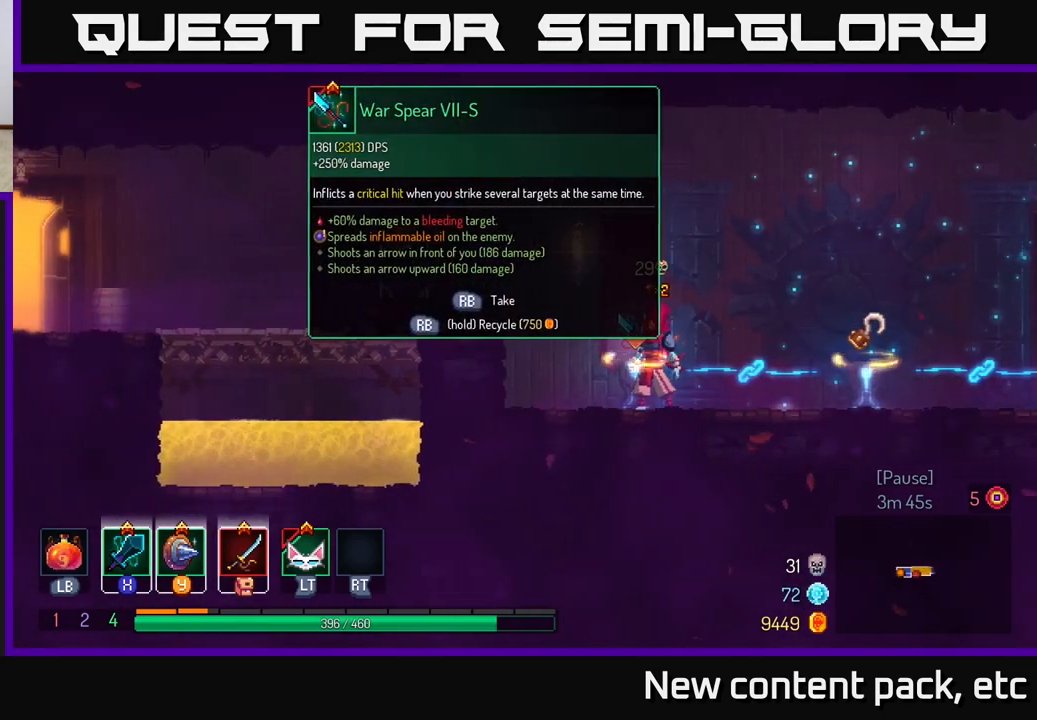
{"buttons": [], "left_stick": "right", "right_stick": "center", "events": [[217, "left_stick", "right"]]}
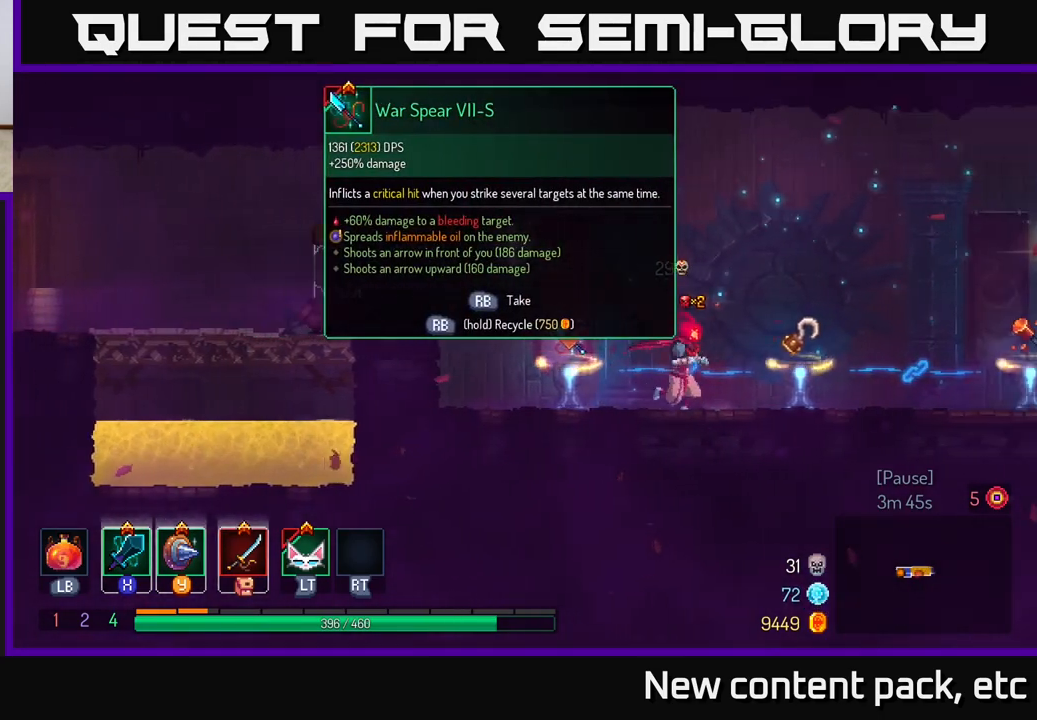
{"buttons": [], "left_stick": "right", "right_stick": "center", "events": []}
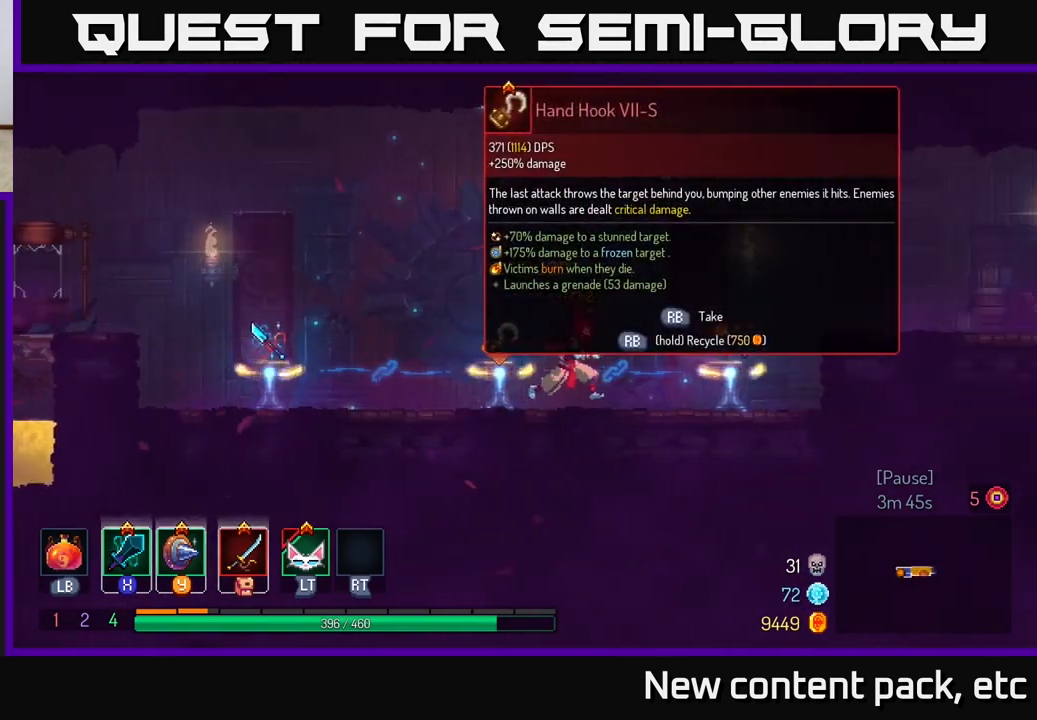
{"buttons": [], "left_stick": "center", "right_stick": "center", "events": [[367, "left_stick", "center"]]}
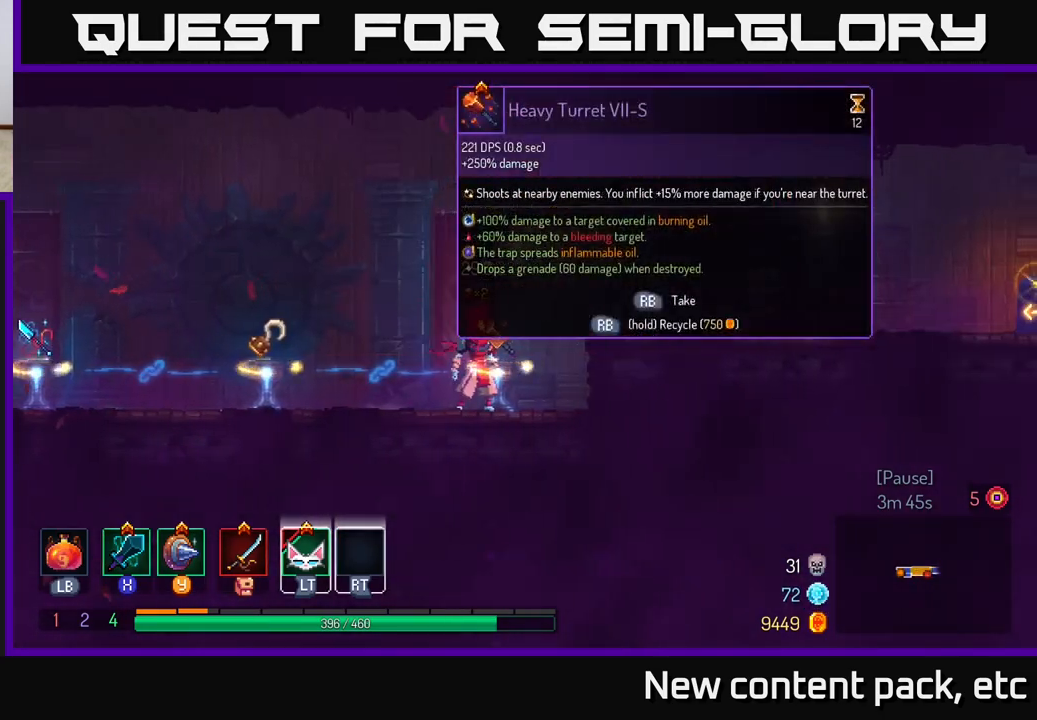
{"buttons": [], "left_stick": "center", "right_stick": "center", "events": []}
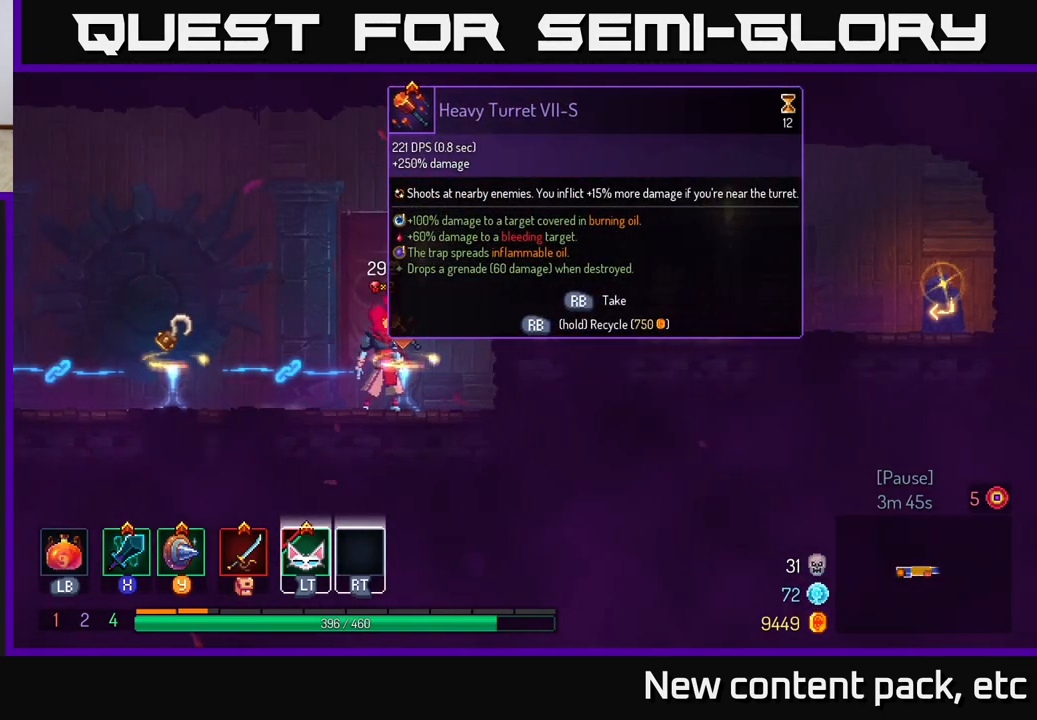
{"buttons": [], "left_stick": "center", "right_stick": "center", "events": [[50, "R1", "down"], [117, "R1", "up"]]}
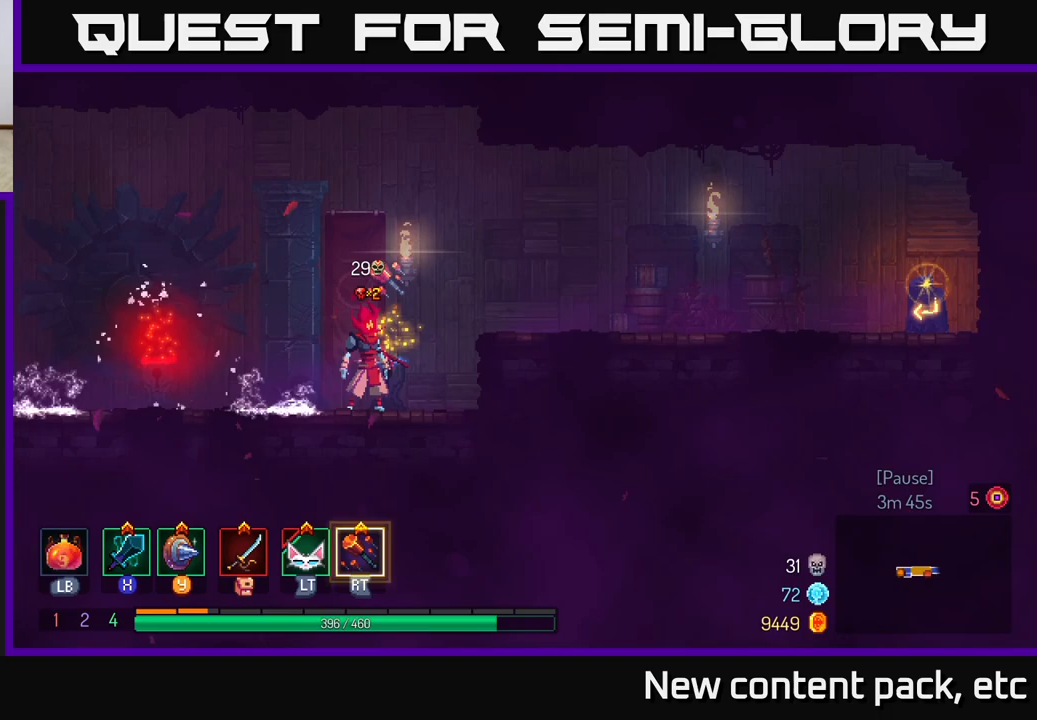
{"buttons": [], "left_stick": "right", "right_stick": "center", "events": [[200, "left_stick", "right"], [267, "A", "down"], [467, "A", "up"]]}
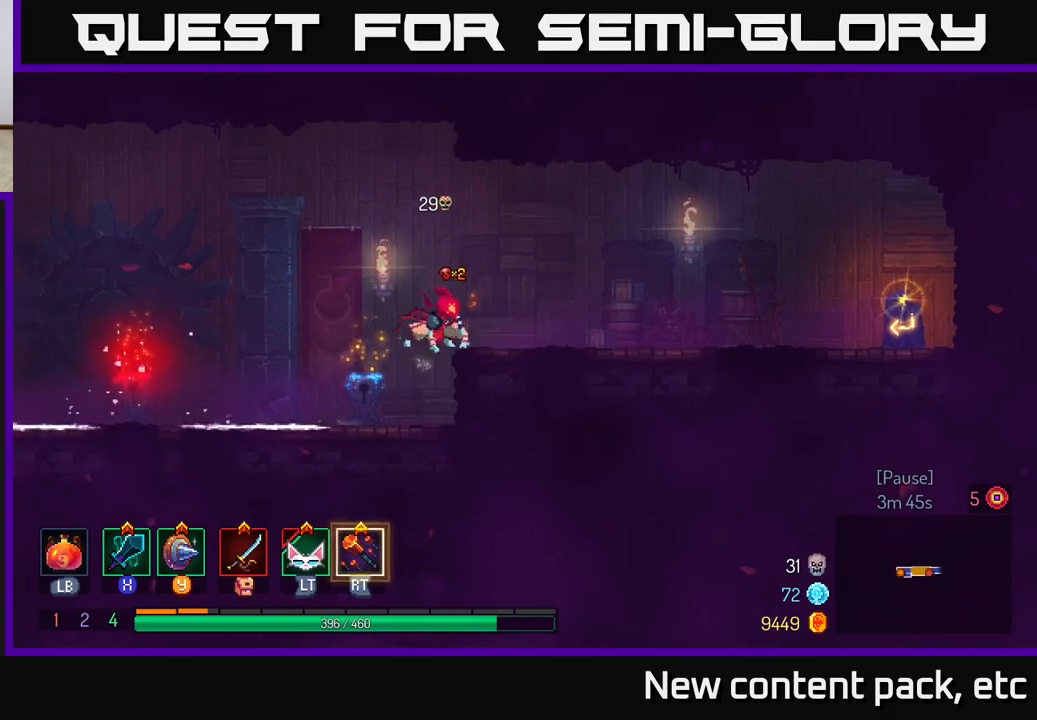
{"buttons": [], "left_stick": "right", "right_stick": "center", "events": []}
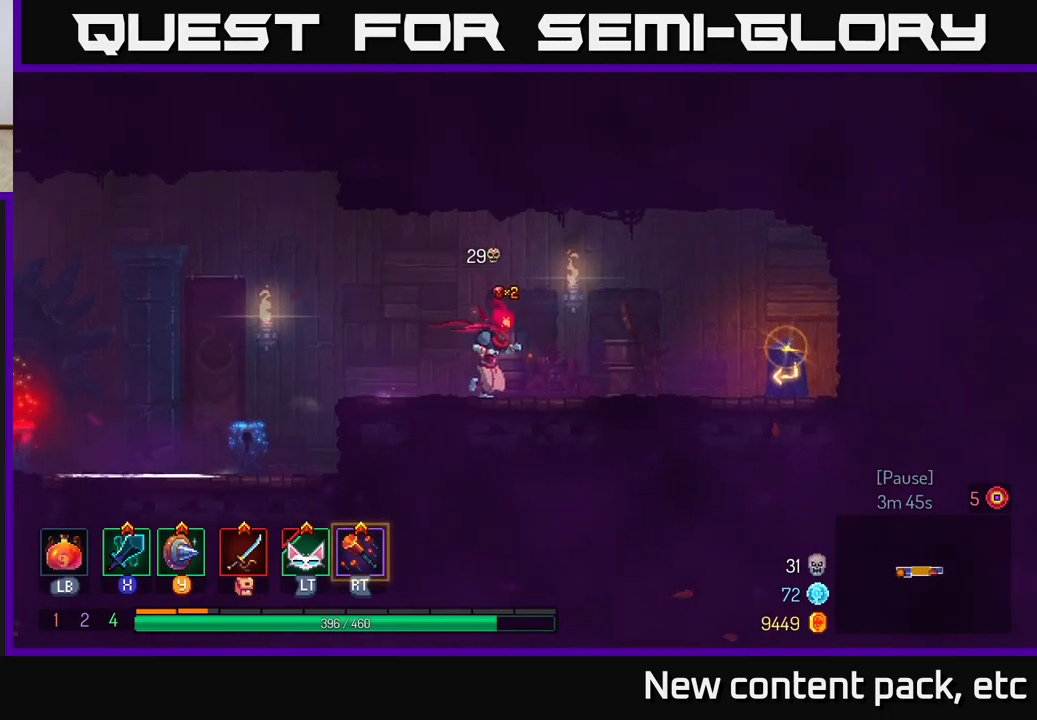
{"buttons": [], "left_stick": "right", "right_stick": "center", "events": []}
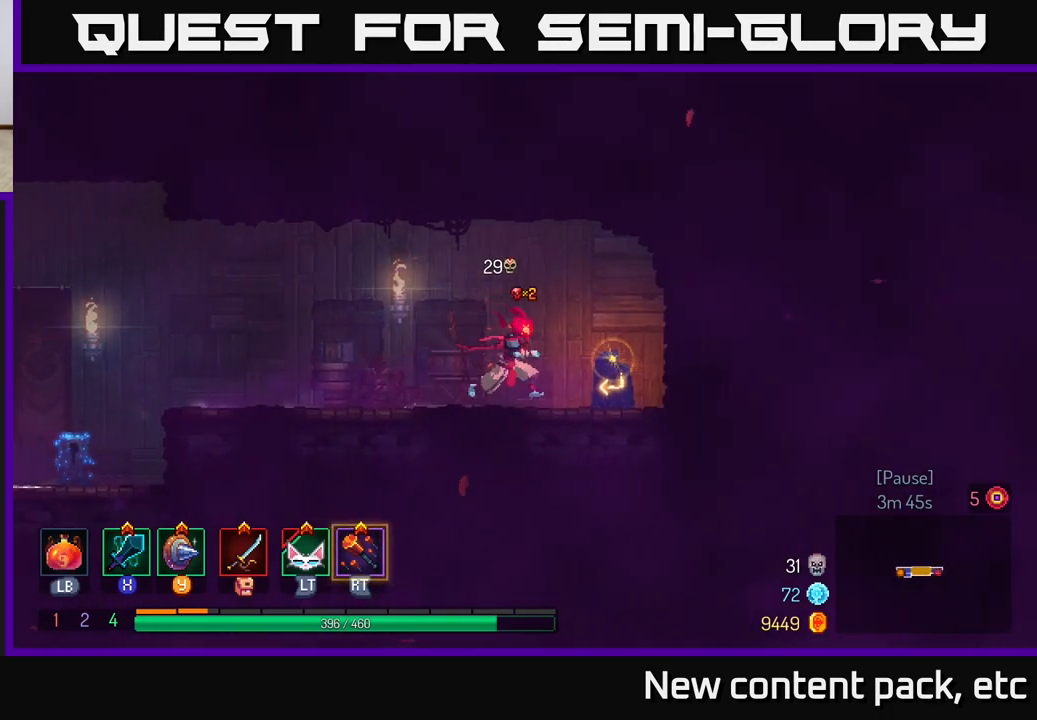
{"buttons": [], "left_stick": "center", "right_stick": "center", "events": [[183, "R1", "down"], [267, "R1", "up"], [383, "left_stick", "center"]]}
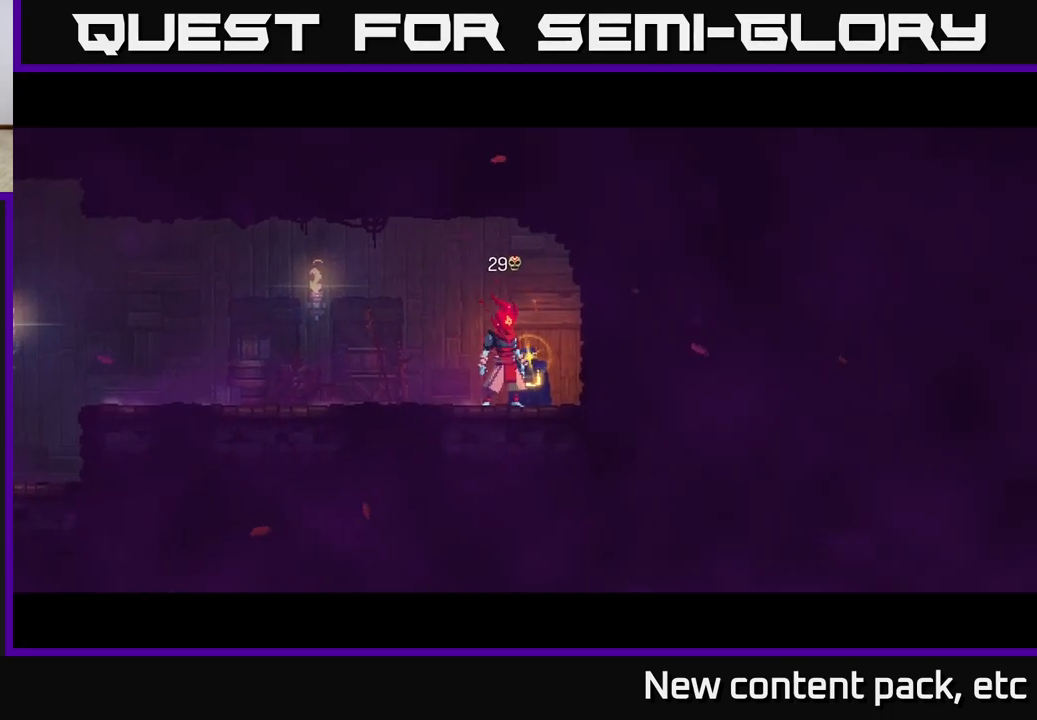
{"buttons": [], "left_stick": "center", "right_stick": "center", "events": []}